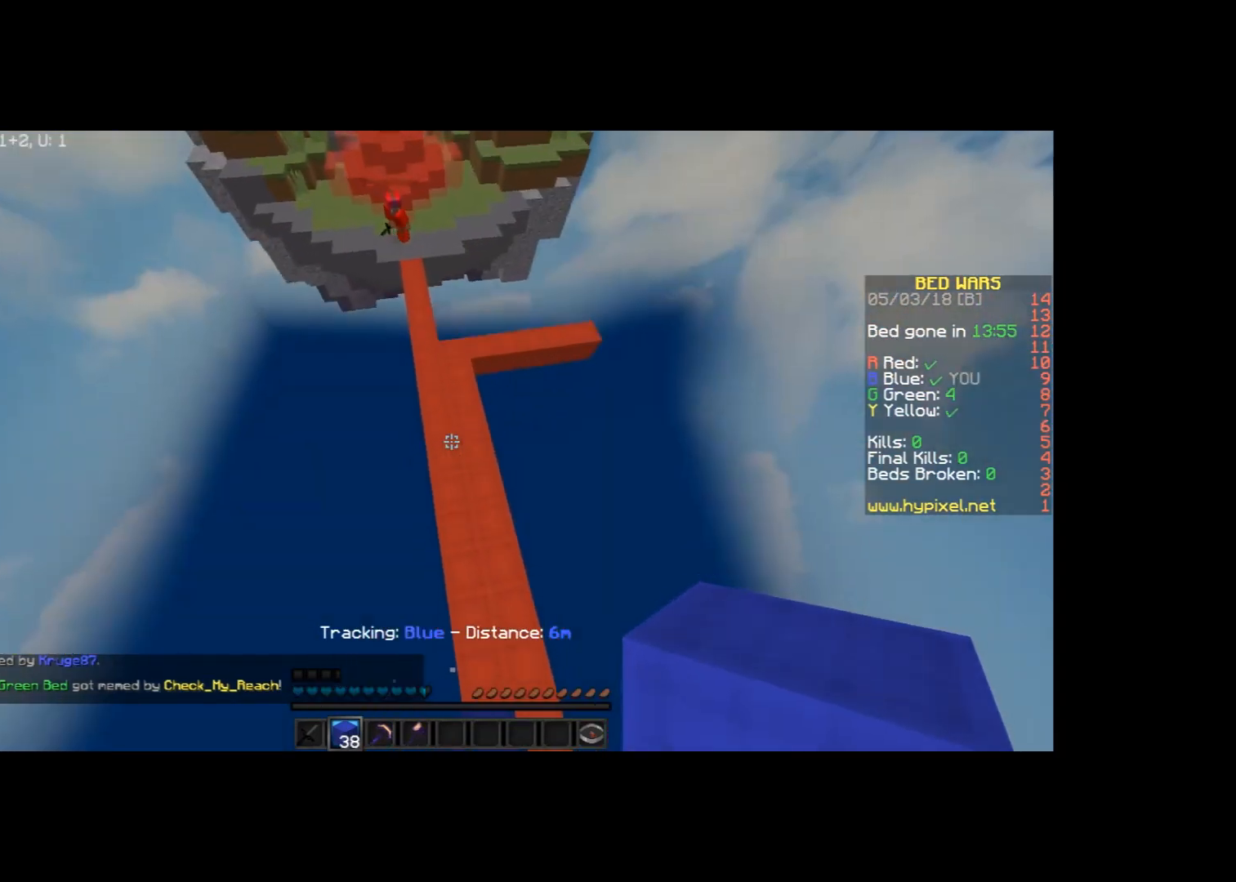
Gameplay with keyboard and mouse; each line is a JSON object with the keys and mouse buttons held at the frame after it. "events" lists presses ("down") and releases ("up") of "a", "d", "s", "space", "w", "mouse_left" and "mouse_right" between this image and that frame as [ms after this image, input, new state], when the widget could be followed in between. "mouse_left", "mouse_right" = the "left", "right" buttons of the "mouse" list. No other keys are recorded. Fast repeated clicks can show as one long hold. Mouse movement is not recorded.
{"keys": ["space", "w"], "mouse": [], "events": []}
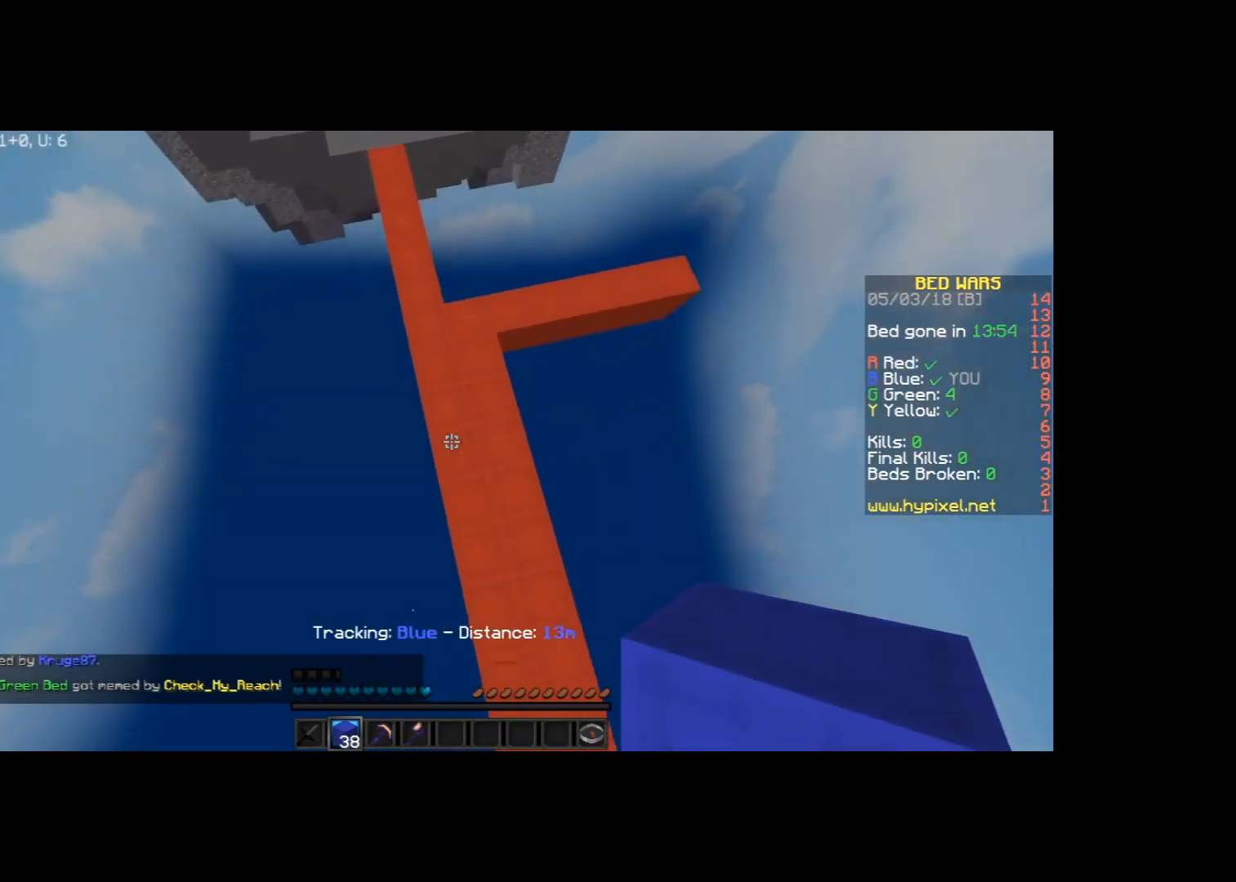
{"keys": ["space", "w"], "mouse": [], "events": [[134, "mouse_right", "down"], [234, "mouse_right", "up"]]}
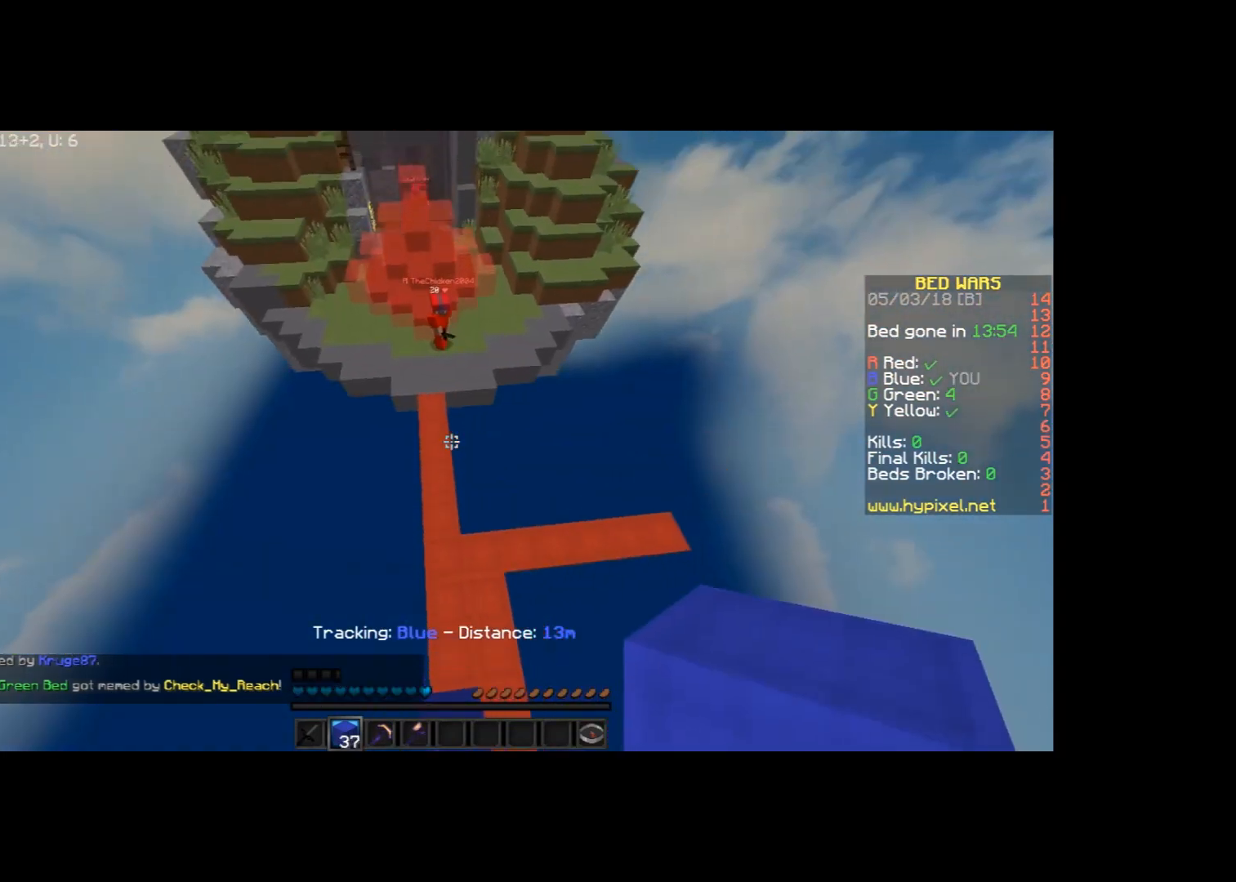
{"keys": ["w"], "mouse": [], "events": [[133, "a", "down"], [233, "a", "up"], [433, "space", "up"]]}
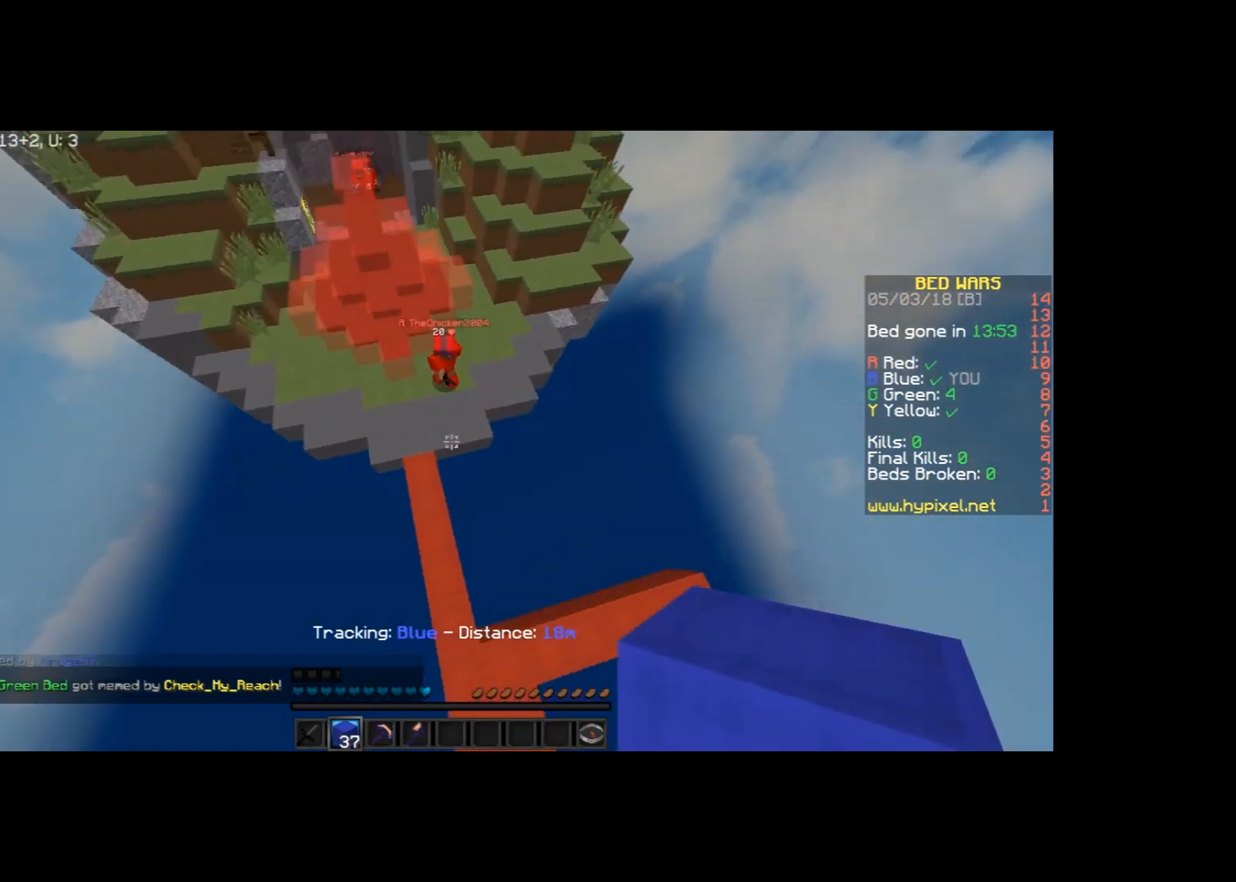
{"keys": ["a", "w"], "mouse": [], "events": [[267, "a", "down"], [467, "mouse_left", "down"], [501, "mouse_left", "up"]]}
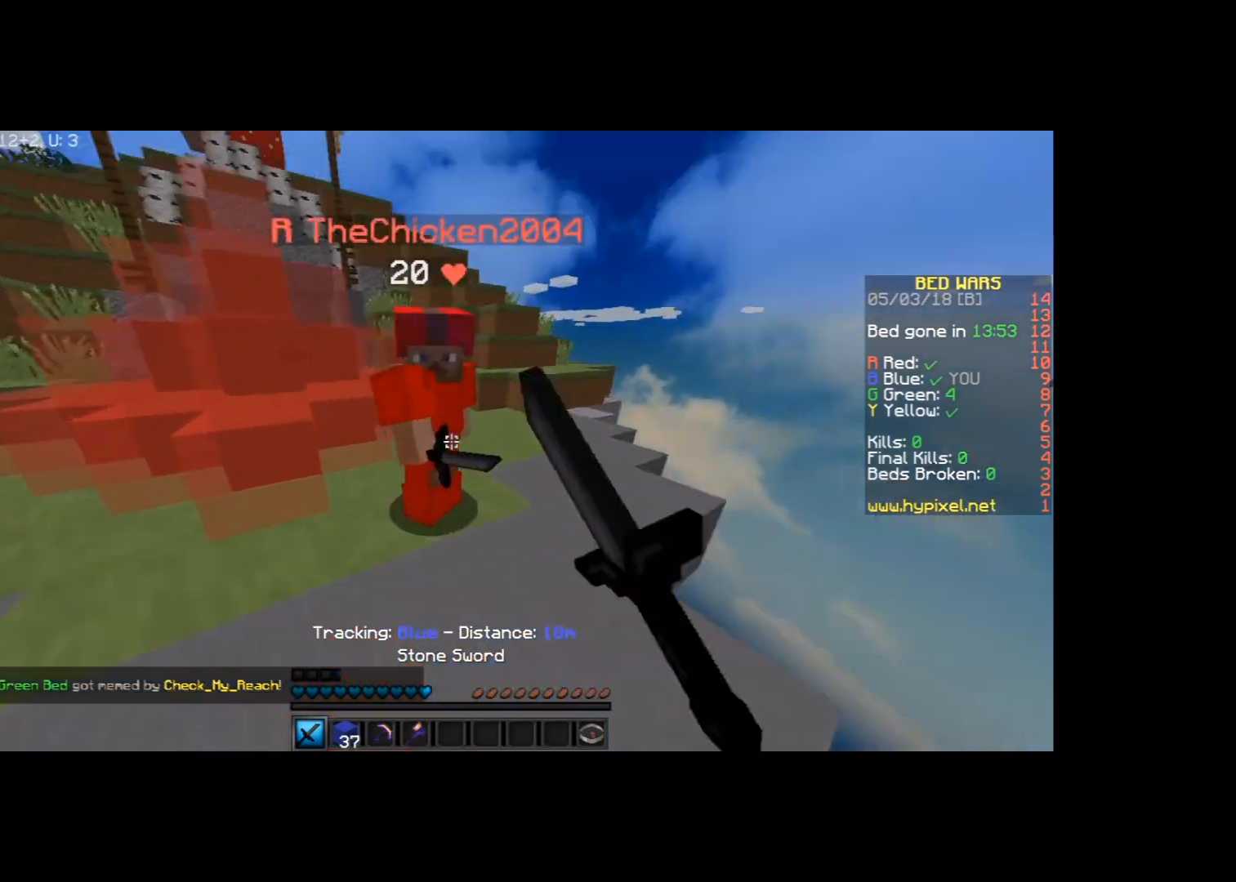
{"keys": ["a", "w"], "mouse": ["left"], "events": [[66, "mouse_left", "down"], [66, "space", "down"], [167, "mouse_left", "up"], [233, "mouse_left", "down"], [267, "mouse_left", "up"], [367, "mouse_left", "down"], [400, "mouse_left", "up"], [500, "mouse_left", "down"], [500, "space", "up"]]}
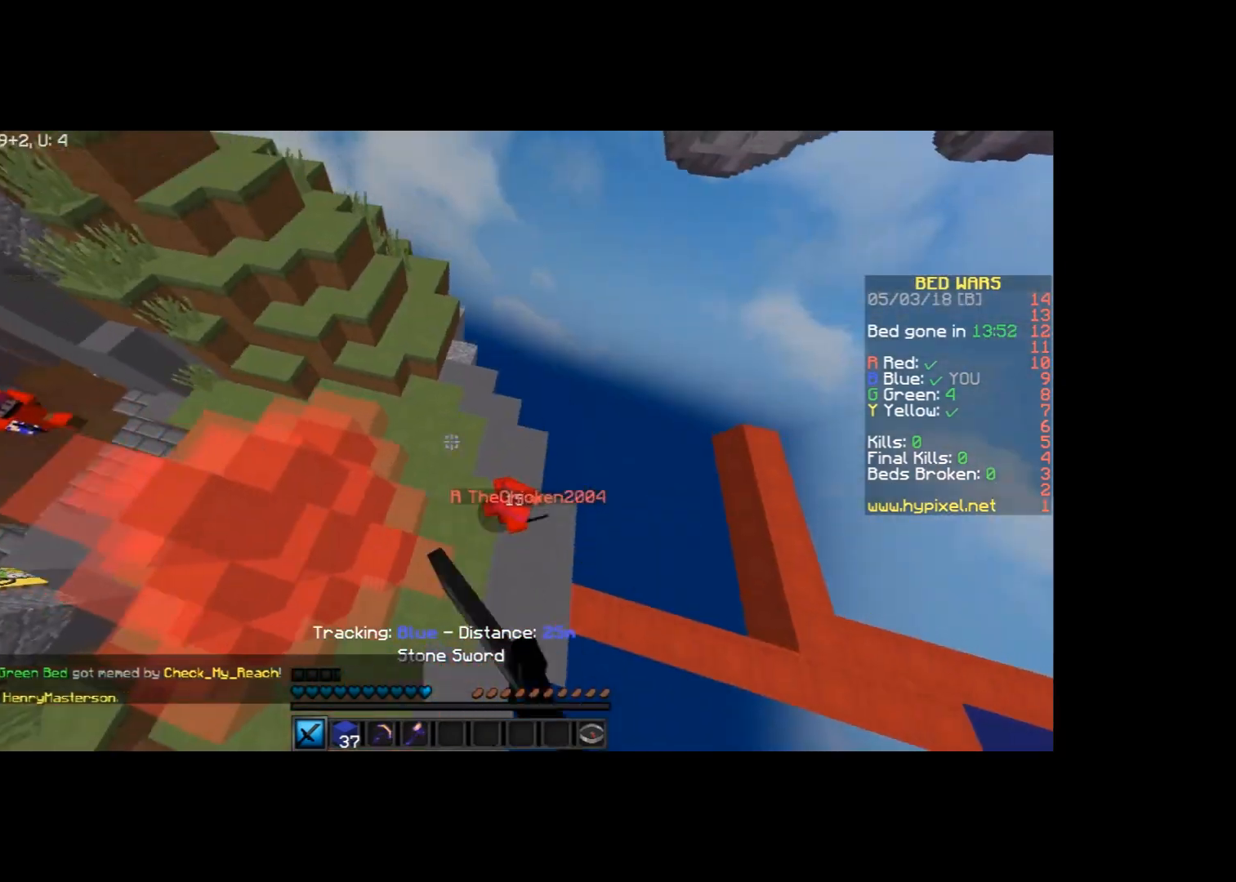
{"keys": ["a", "w"], "mouse": ["left"], "events": [[34, "mouse_left", "up"], [267, "mouse_left", "down"], [367, "mouse_left", "up"], [401, "mouse_left", "down"]]}
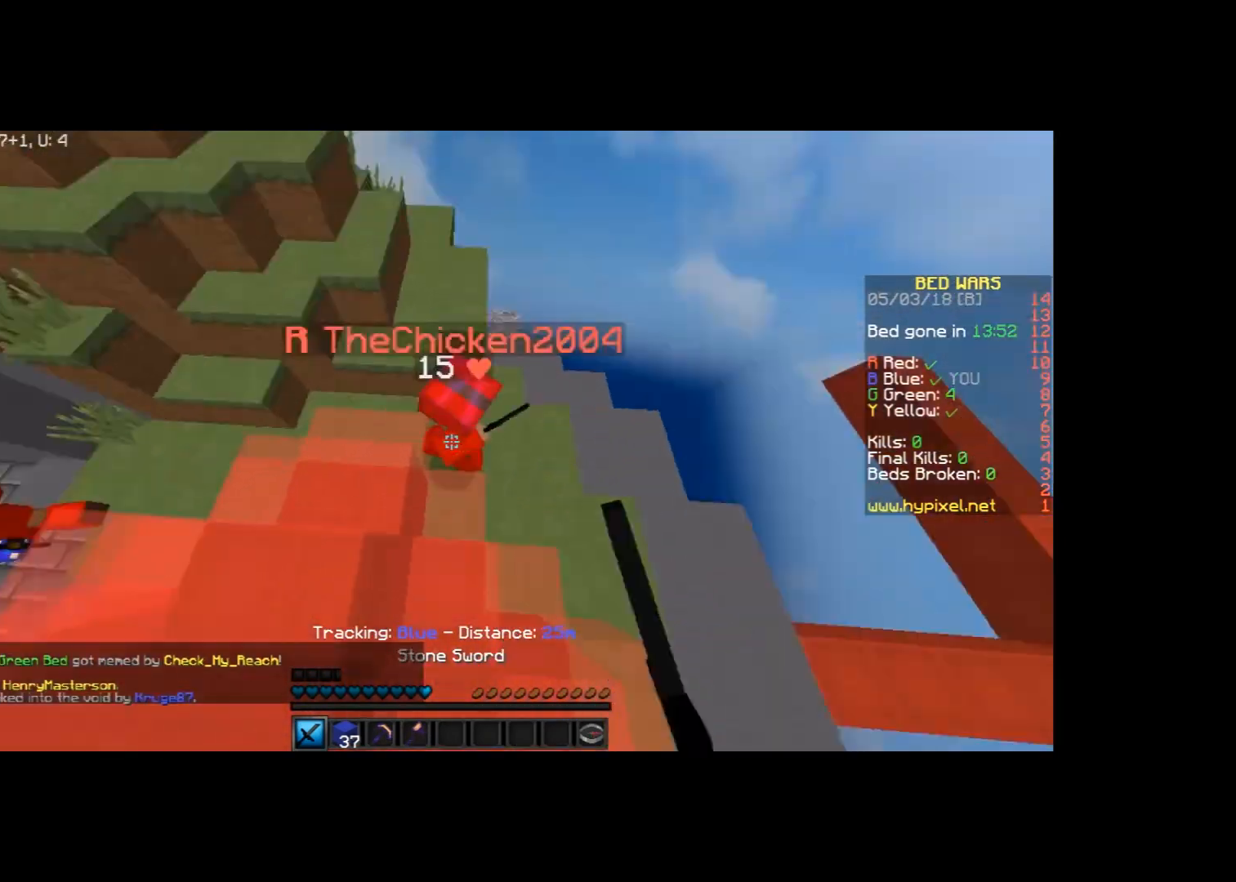
{"keys": ["a", "space", "w"], "mouse": ["left"], "events": [[167, "mouse_left", "up"], [233, "mouse_left", "down"], [233, "space", "down"], [267, "mouse_left", "up"], [367, "mouse_left", "down"]]}
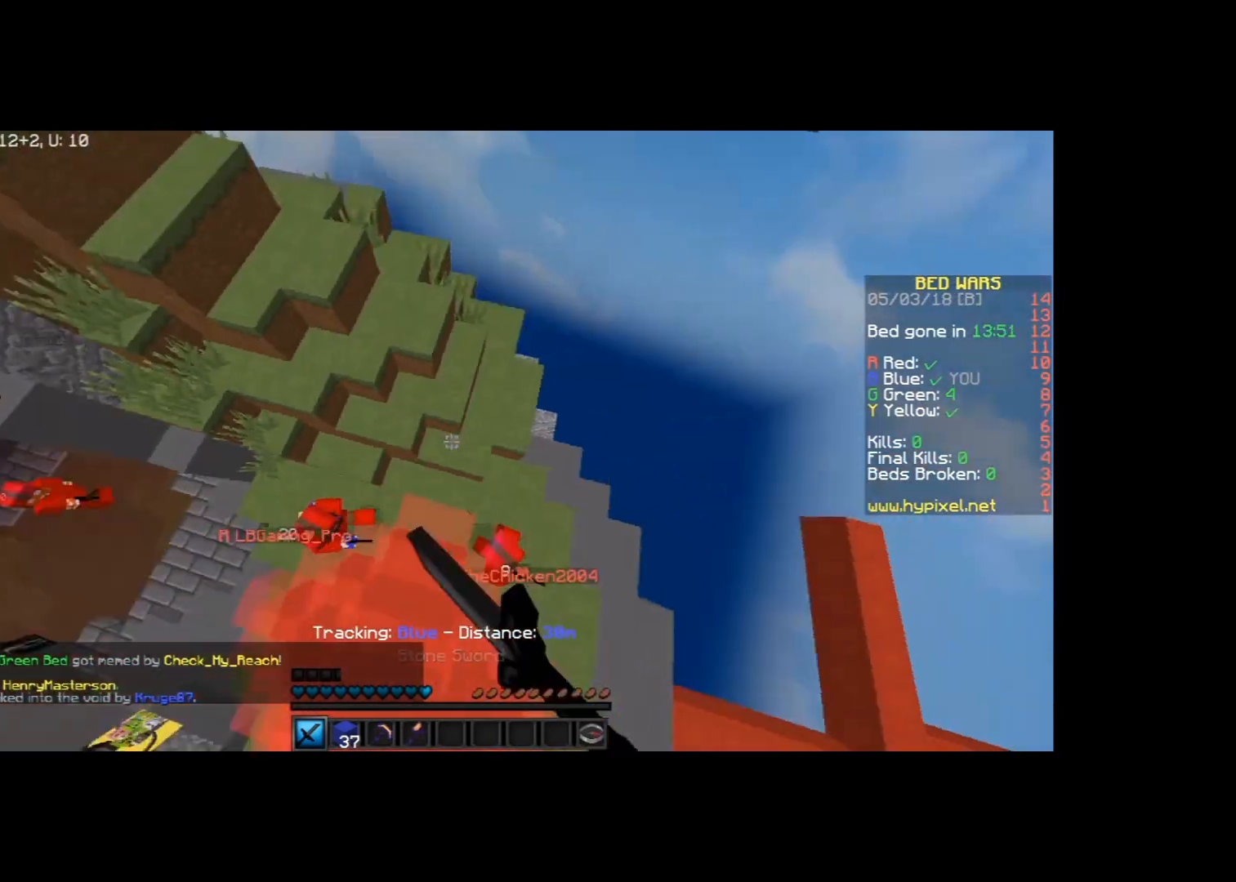
{"keys": ["d", "w"], "mouse": [], "events": [[67, "mouse_left", "up"], [134, "space", "up"], [267, "a", "up"], [267, "d", "down"]]}
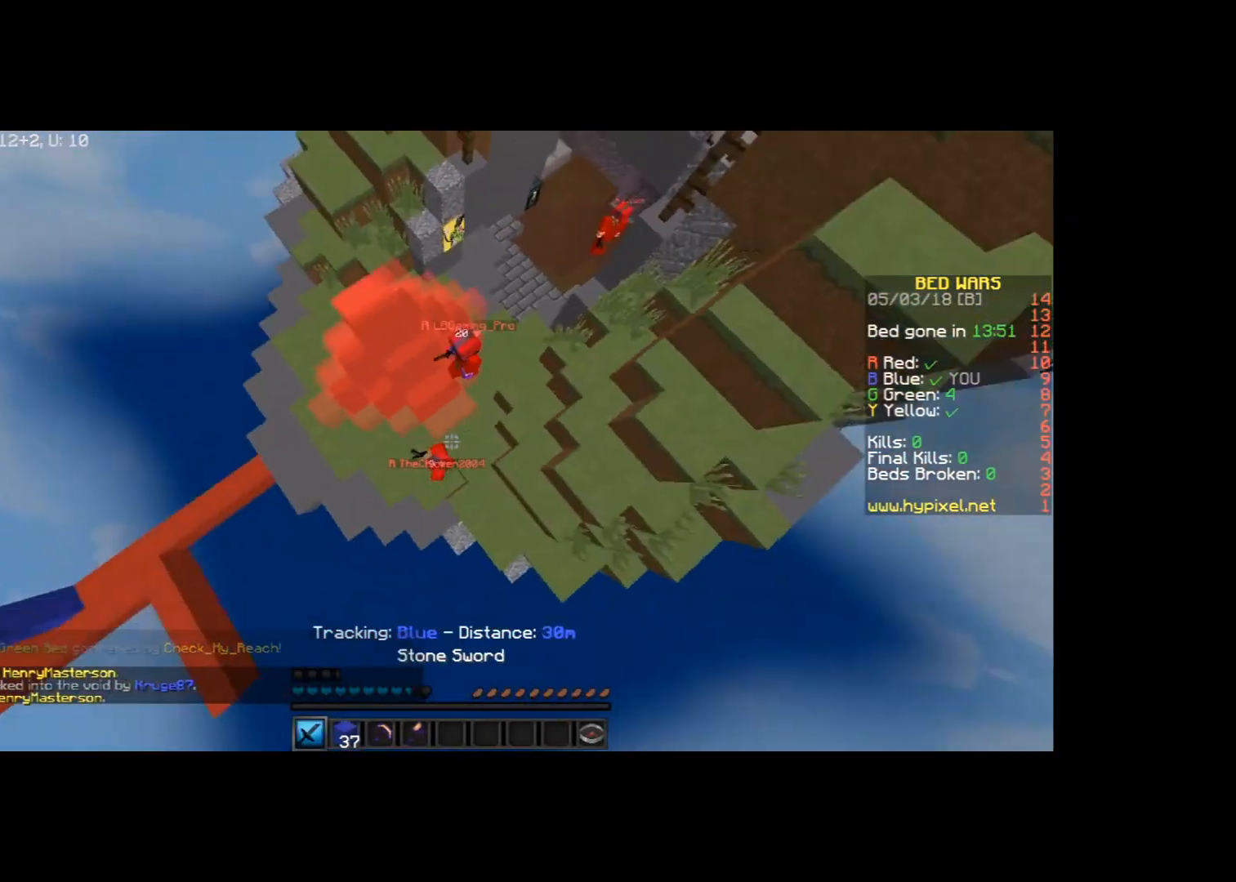
{"keys": ["space", "w"], "mouse": ["right"], "events": [[267, "d", "up"], [333, "mouse_right", "down"], [434, "mouse_right", "up"], [434, "space", "down"], [500, "mouse_right", "down"]]}
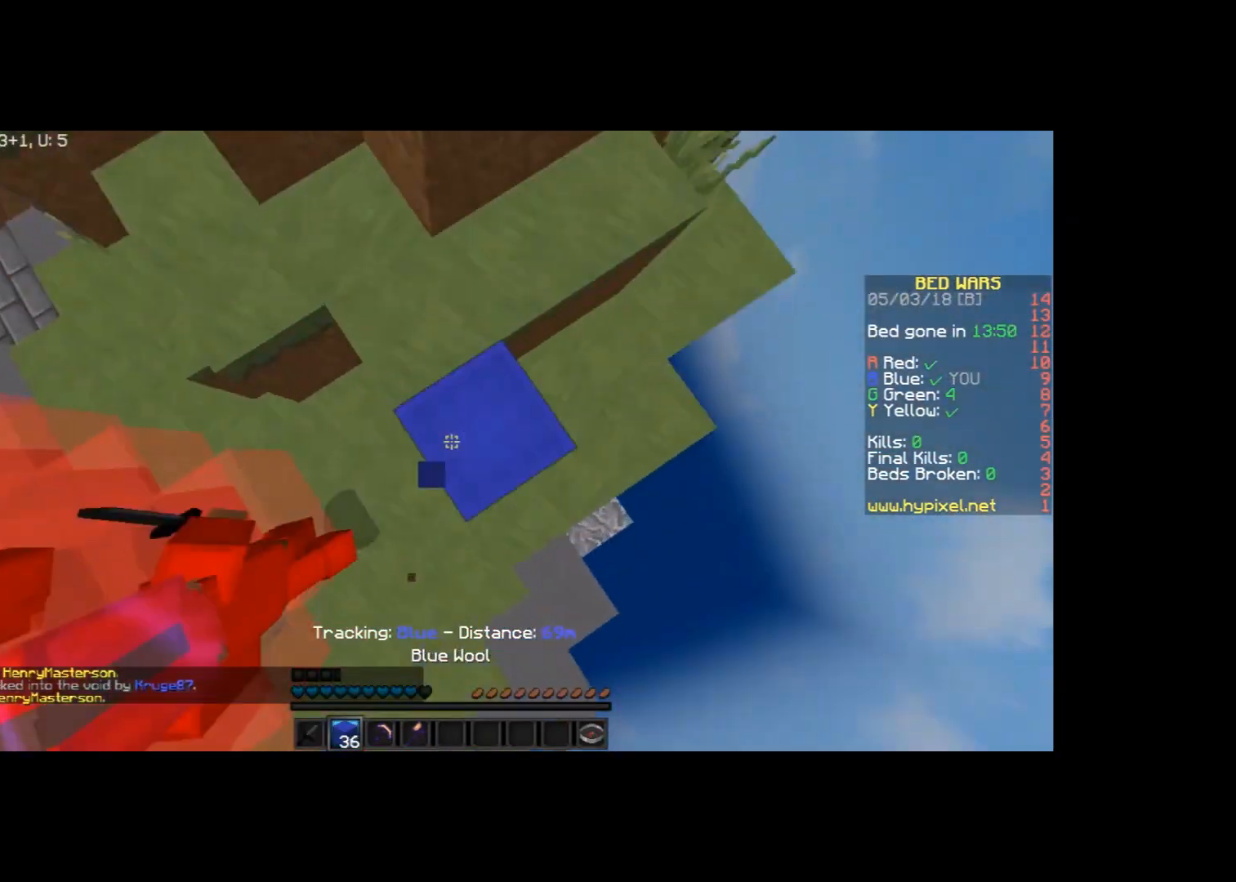
{"keys": ["a", "space", "w"], "mouse": [], "events": [[67, "mouse_right", "up"], [100, "mouse_right", "down"], [167, "a", "down"], [200, "mouse_right", "up"]]}
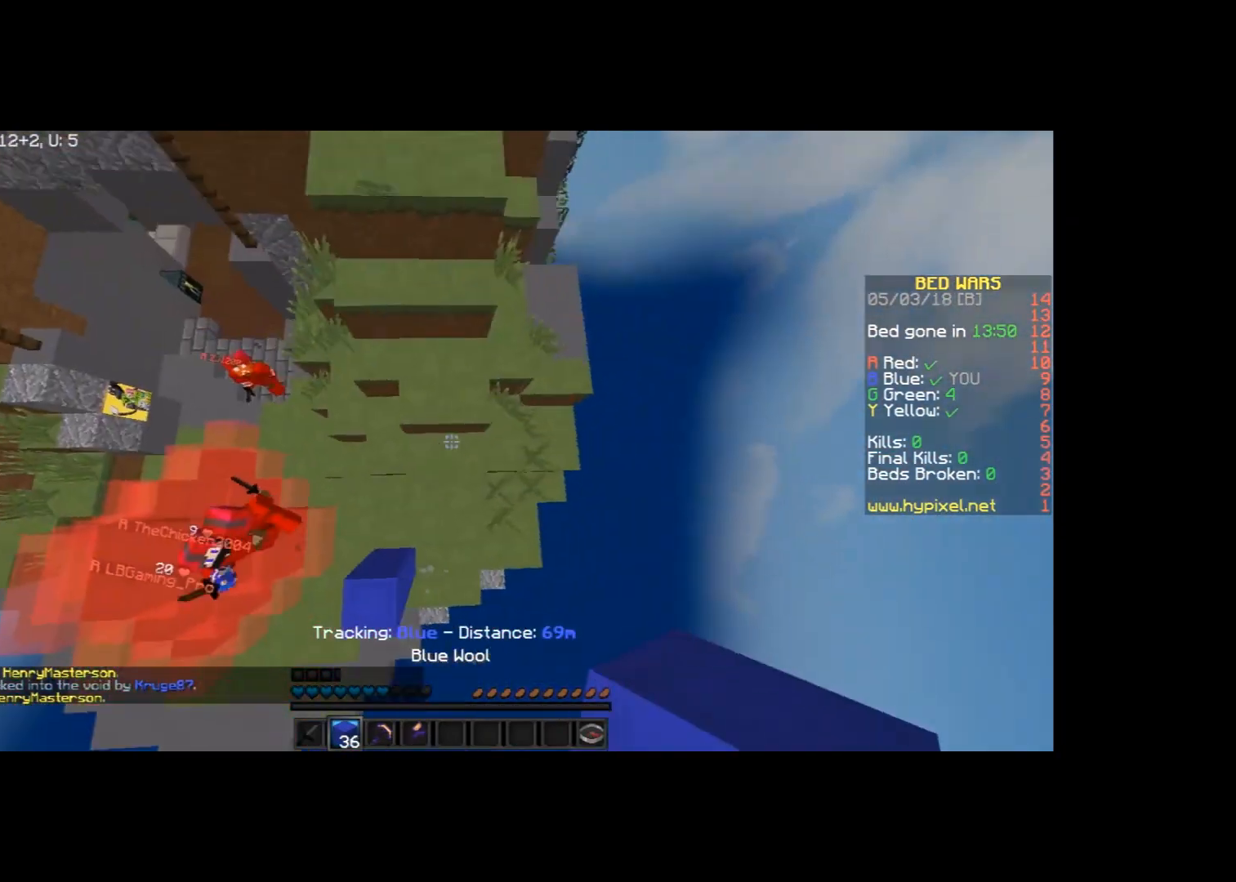
{"keys": ["a", "space", "w"], "mouse": ["right"], "events": [[333, "mouse_right", "down"], [433, "mouse_right", "up"], [500, "mouse_right", "down"]]}
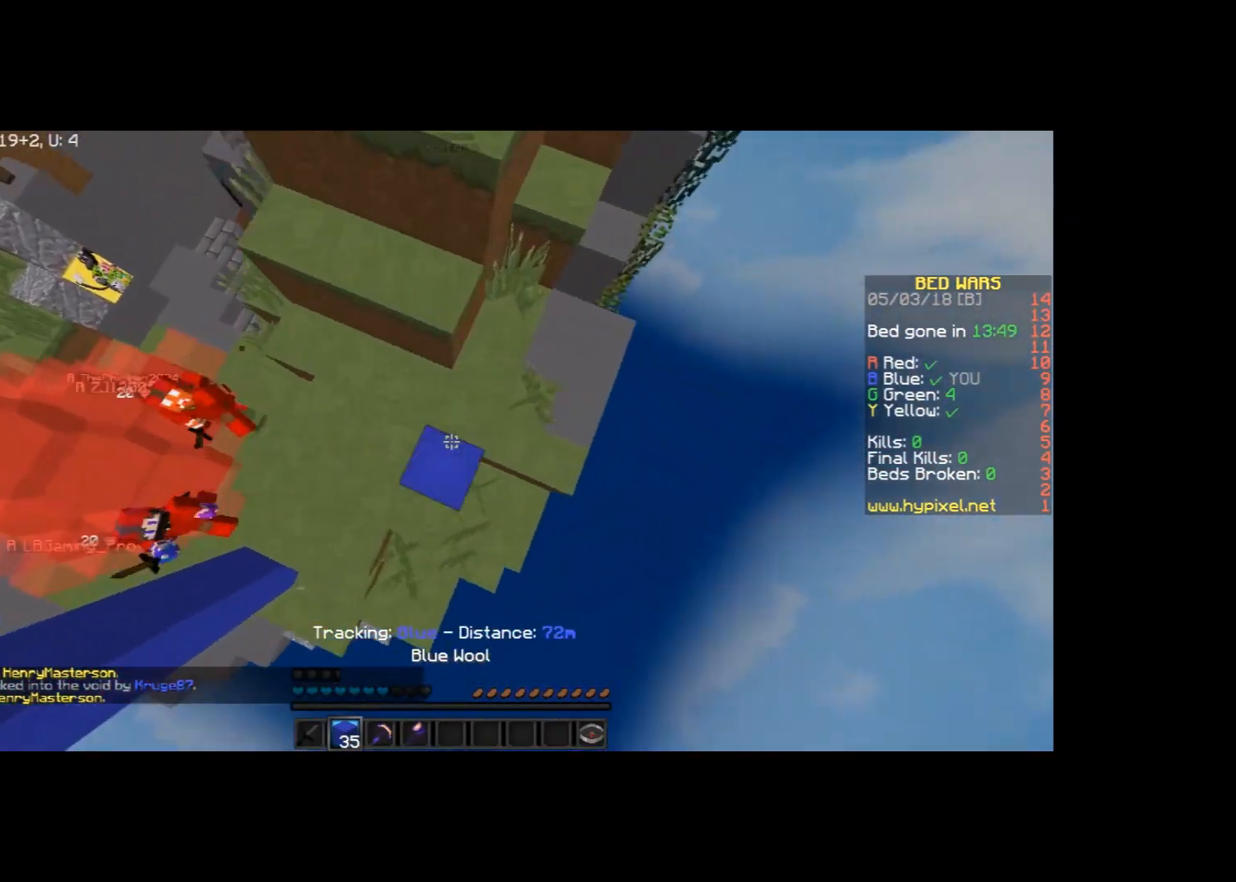
{"keys": ["space", "w"], "mouse": [], "events": [[67, "mouse_right", "up"], [167, "a", "up"], [167, "mouse_right", "down"], [200, "mouse_right", "up"]]}
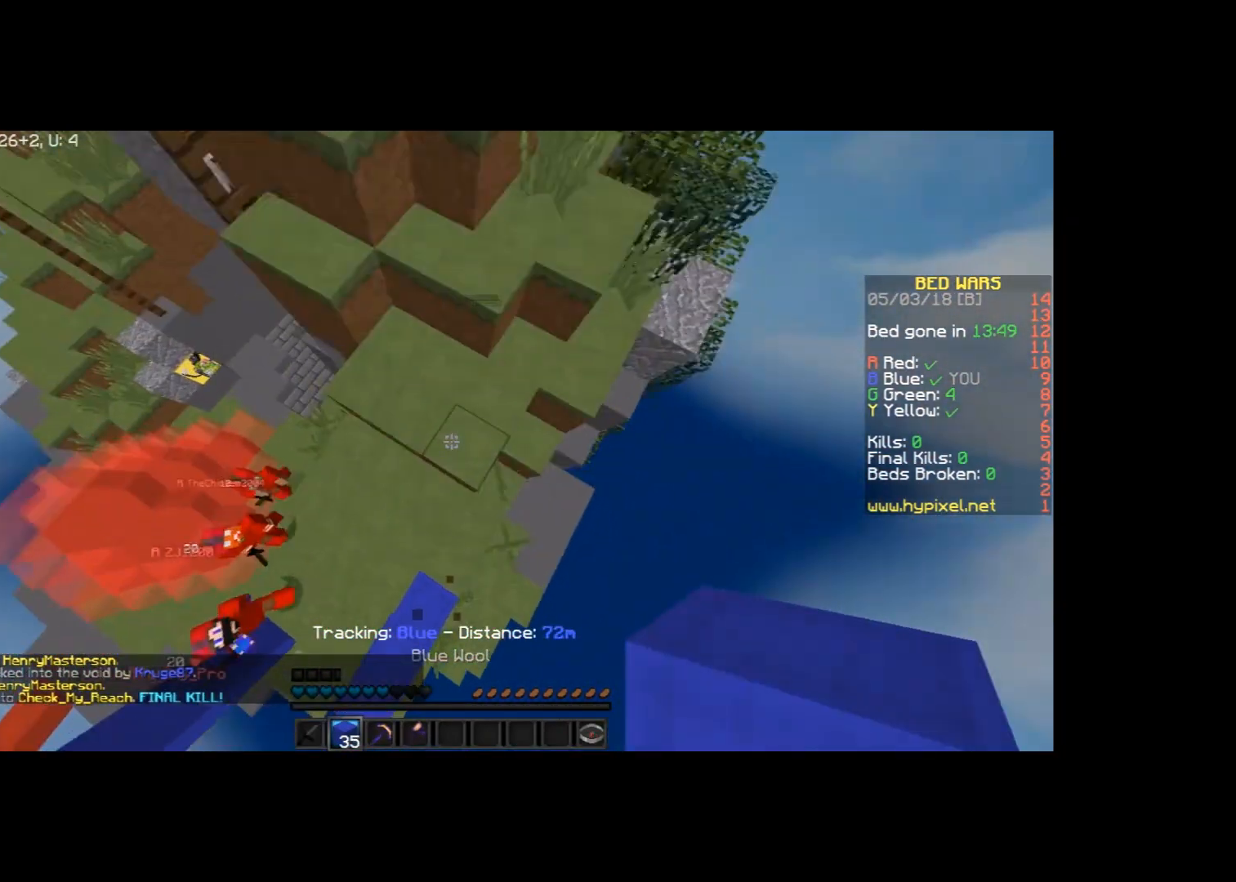
{"keys": ["space", "w"], "mouse": [], "events": [[267, "mouse_right", "down"], [367, "mouse_right", "up"], [434, "mouse_right", "down"], [500, "mouse_right", "up"]]}
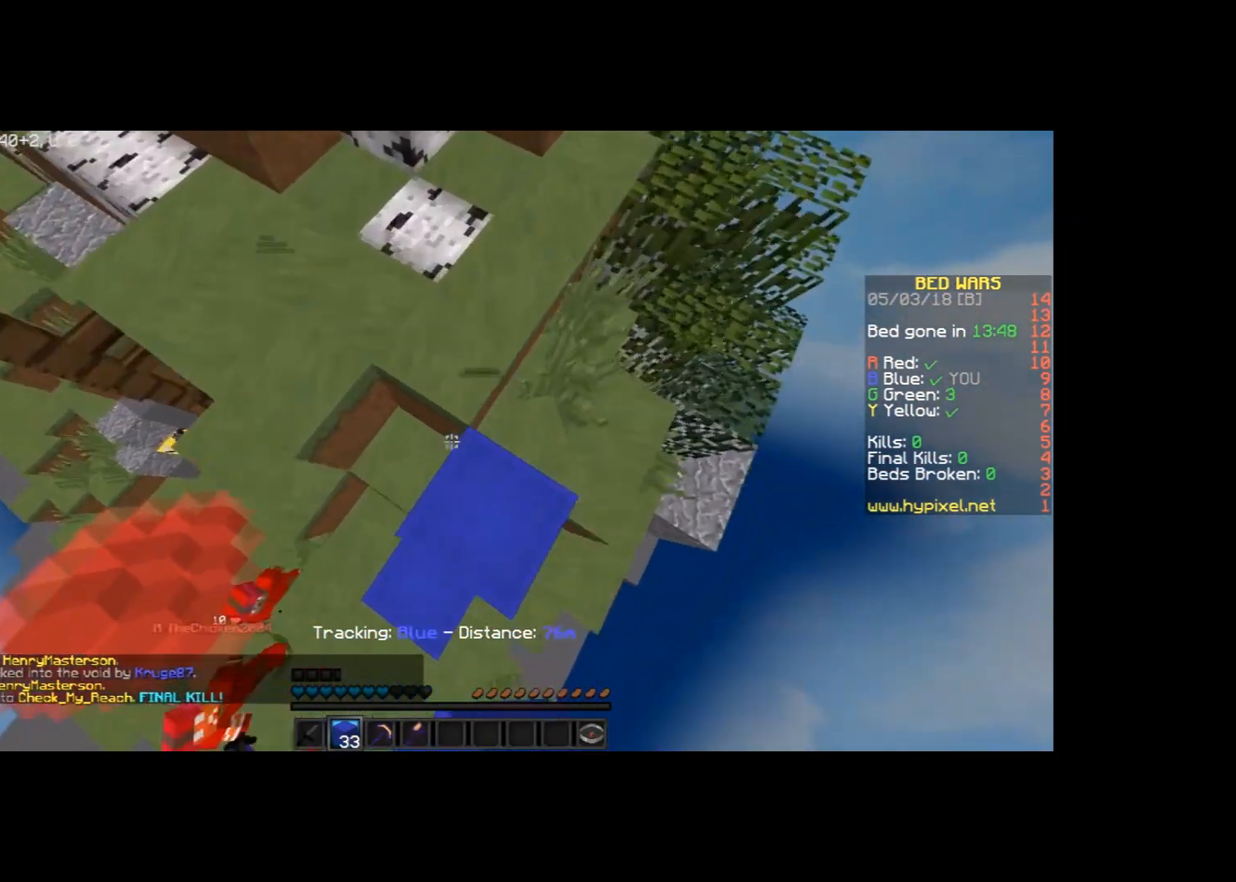
{"keys": ["space", "w"], "mouse": [], "events": []}
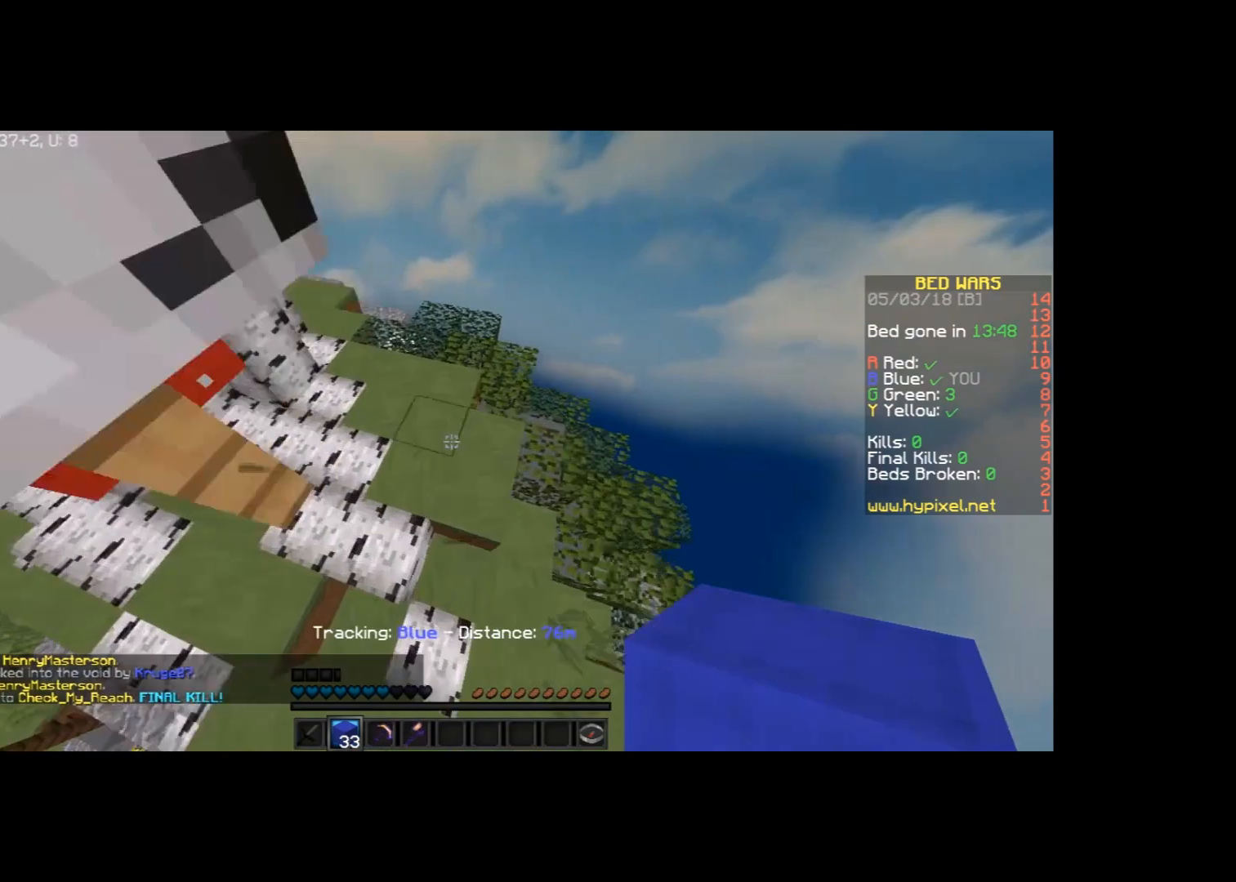
{"keys": ["w"], "mouse": [], "events": [[33, "space", "up"]]}
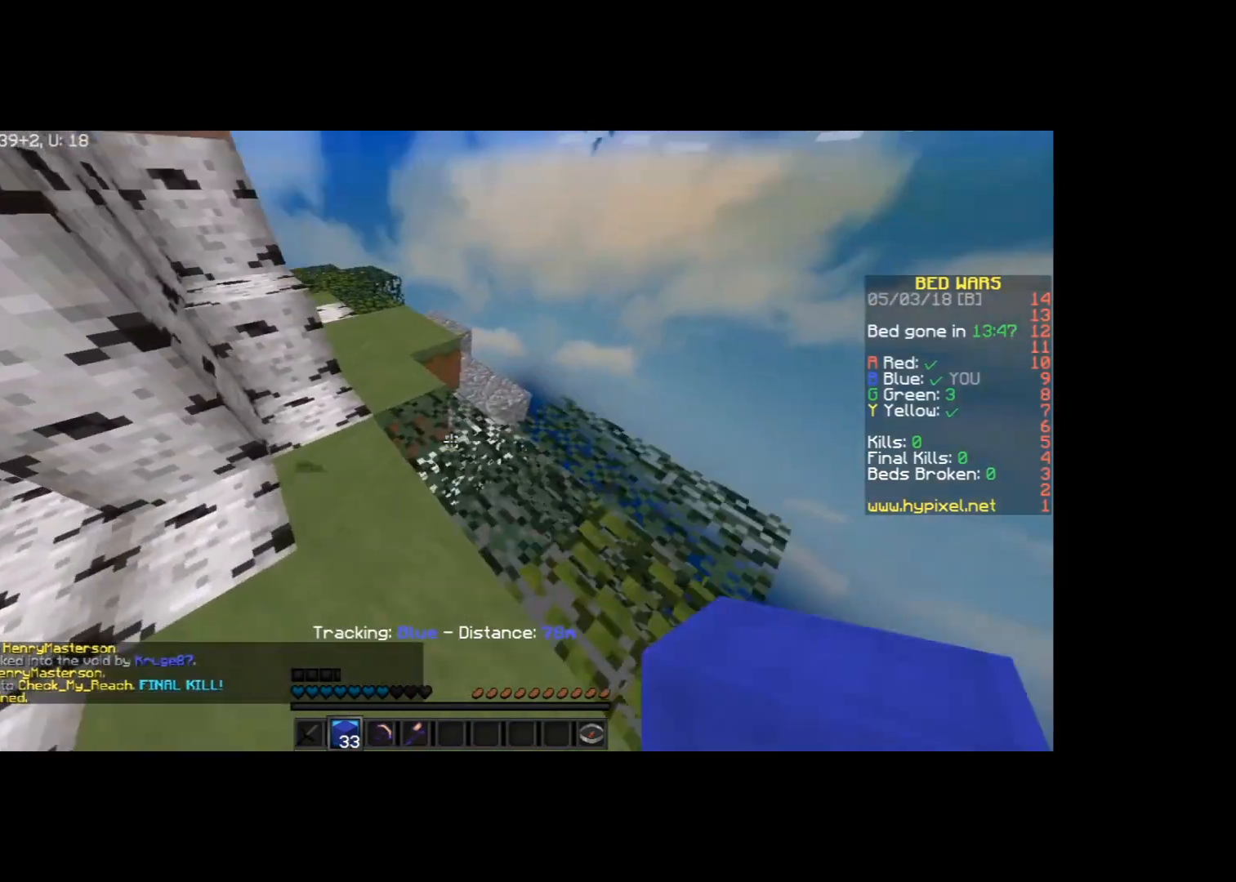
{"keys": ["w"], "mouse": [], "events": []}
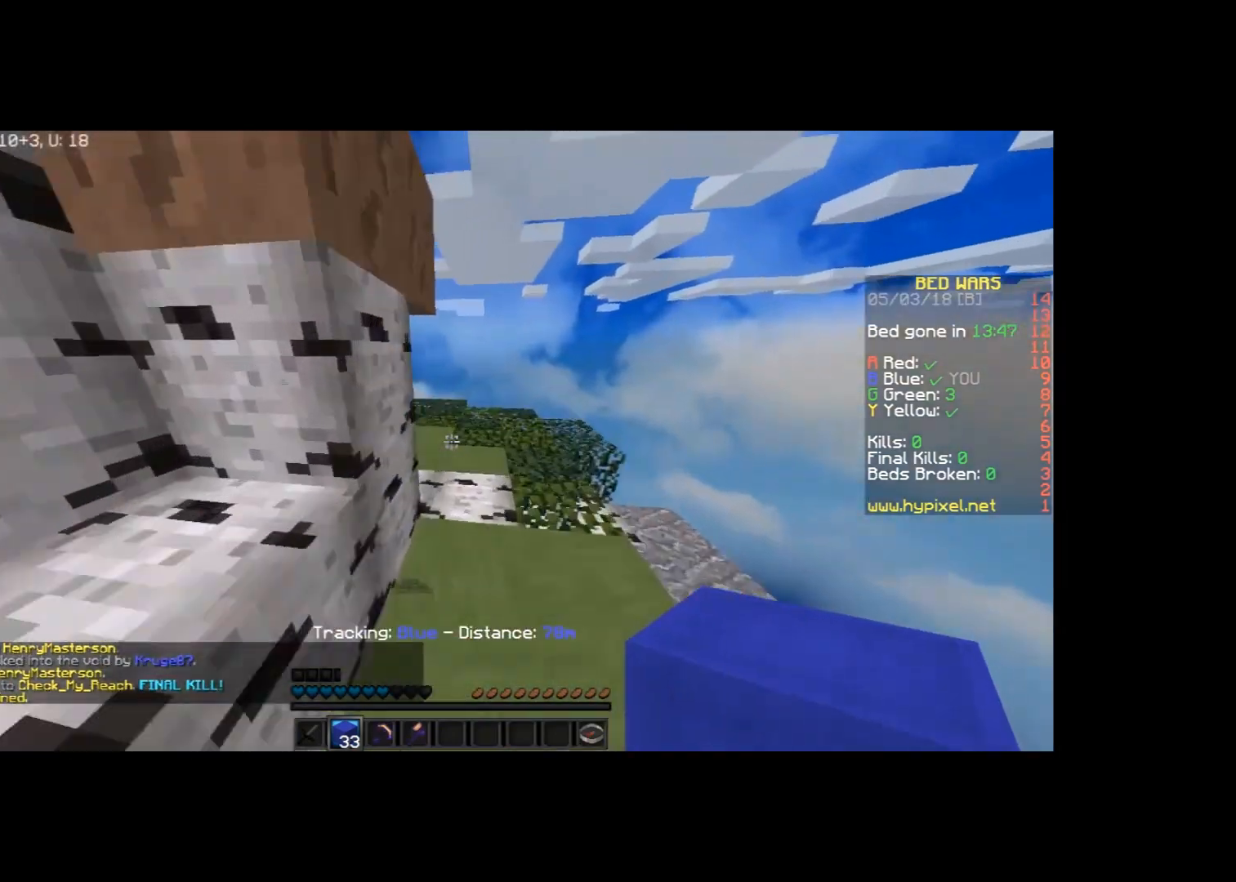
{"keys": ["w"], "mouse": [], "events": [[167, "d", "down"], [367, "d", "up"]]}
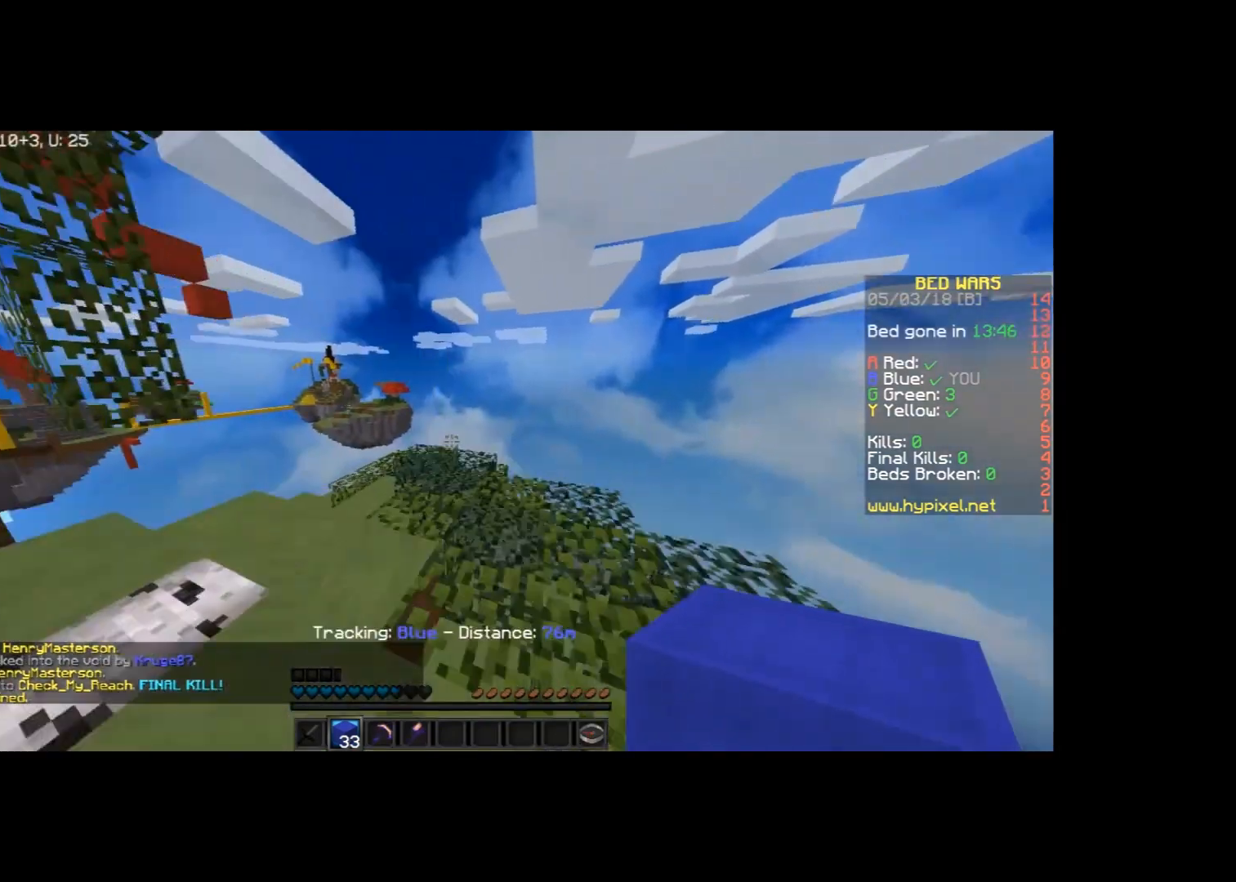
{"keys": ["d", "w"], "mouse": [], "events": [[200, "d", "down"]]}
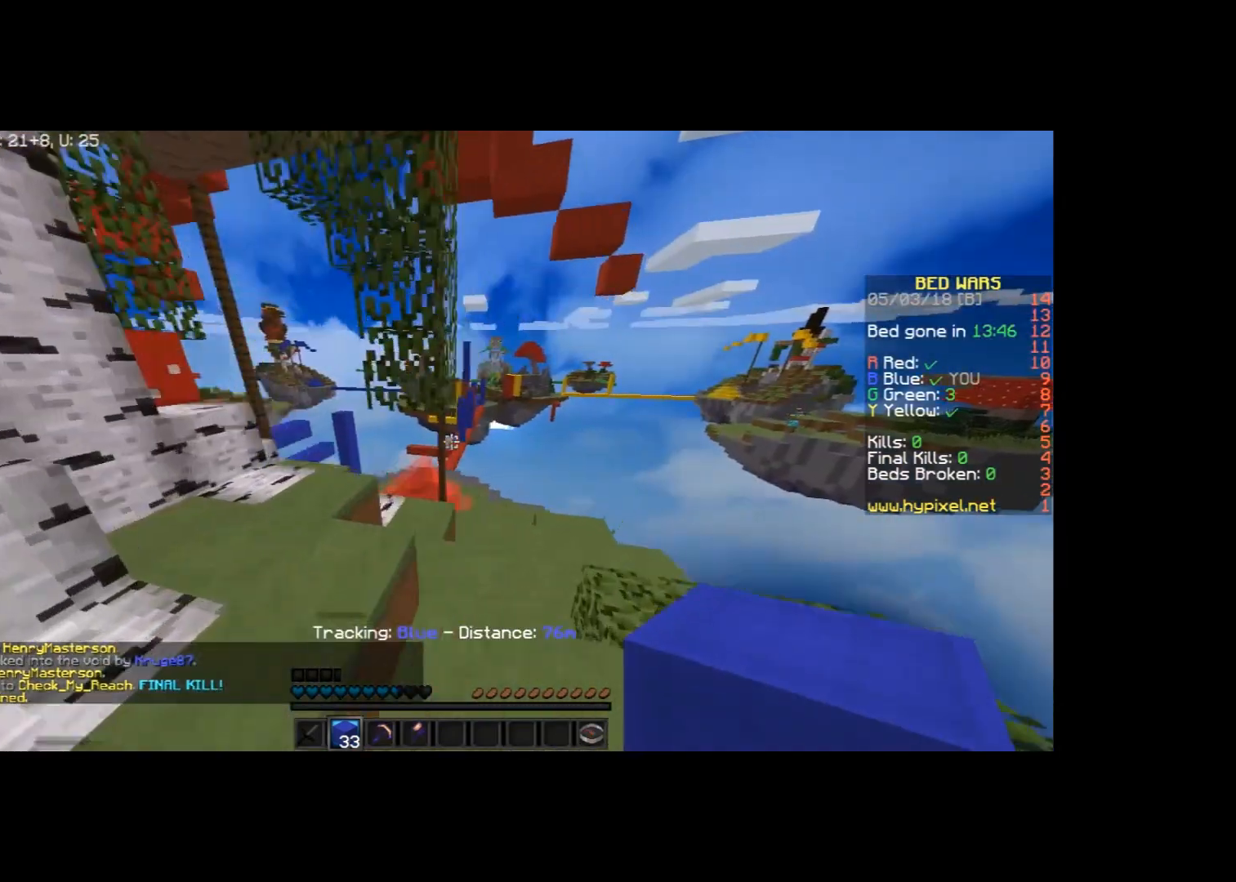
{"keys": ["d", "w"], "mouse": [], "events": []}
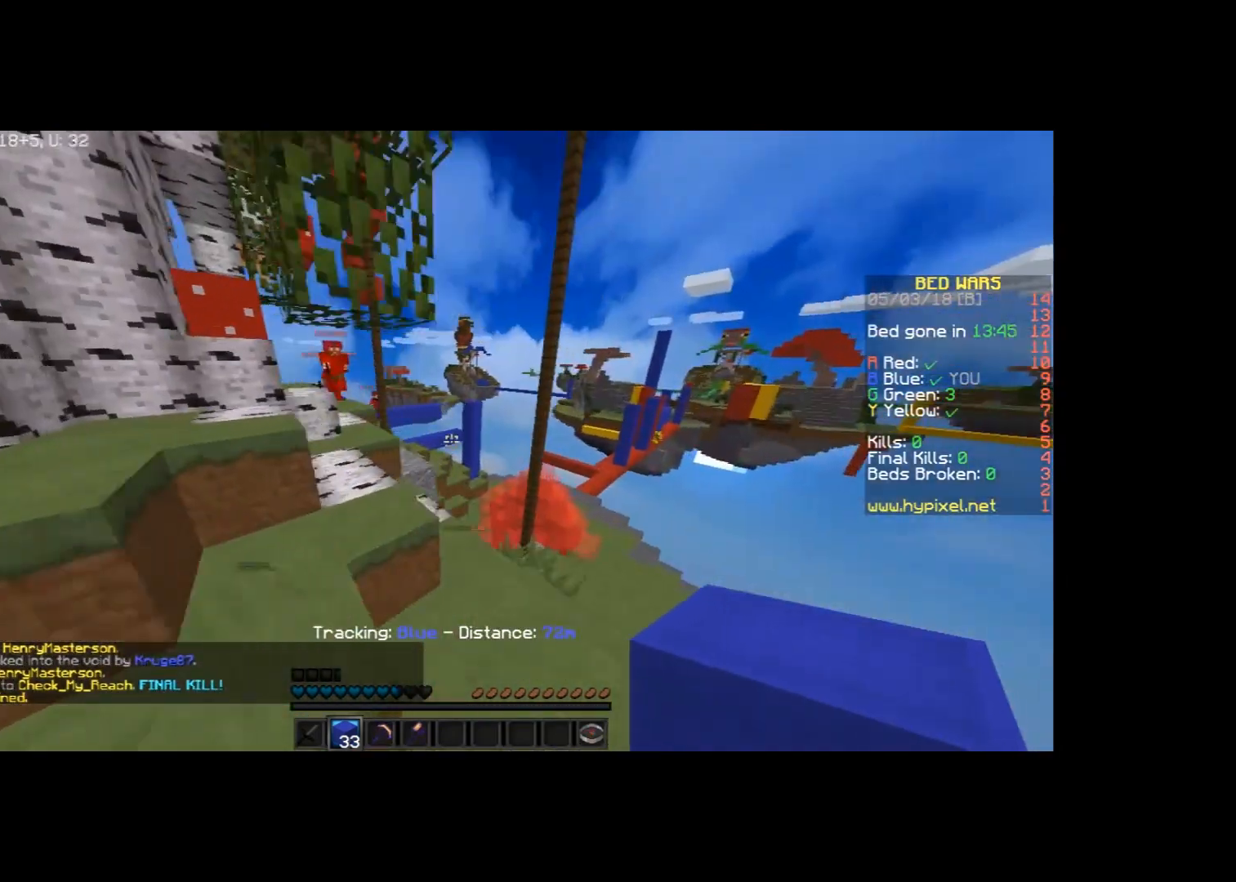
{"keys": ["d", "w"], "mouse": [], "events": []}
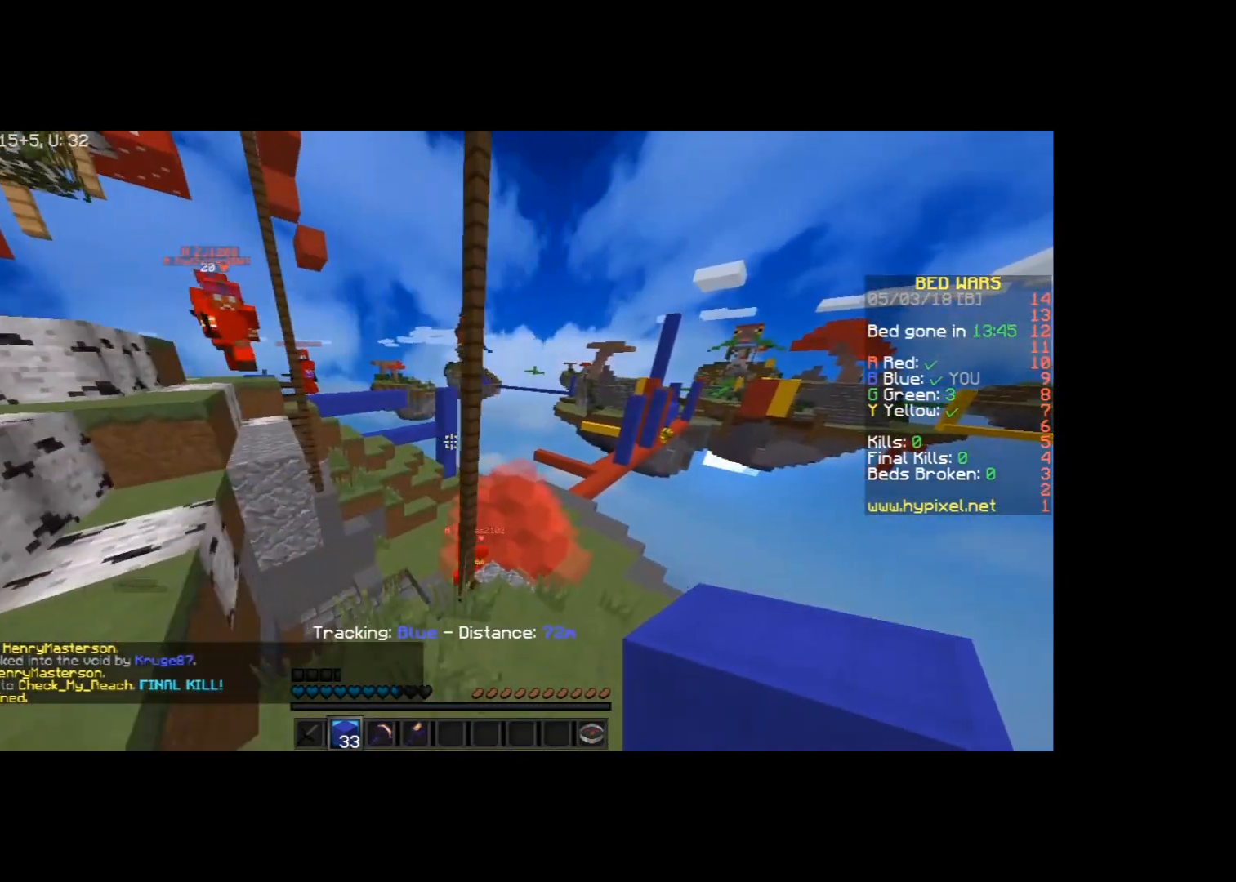
{"keys": ["space", "w"], "mouse": [], "events": [[100, "d", "up"], [200, "space", "down"]]}
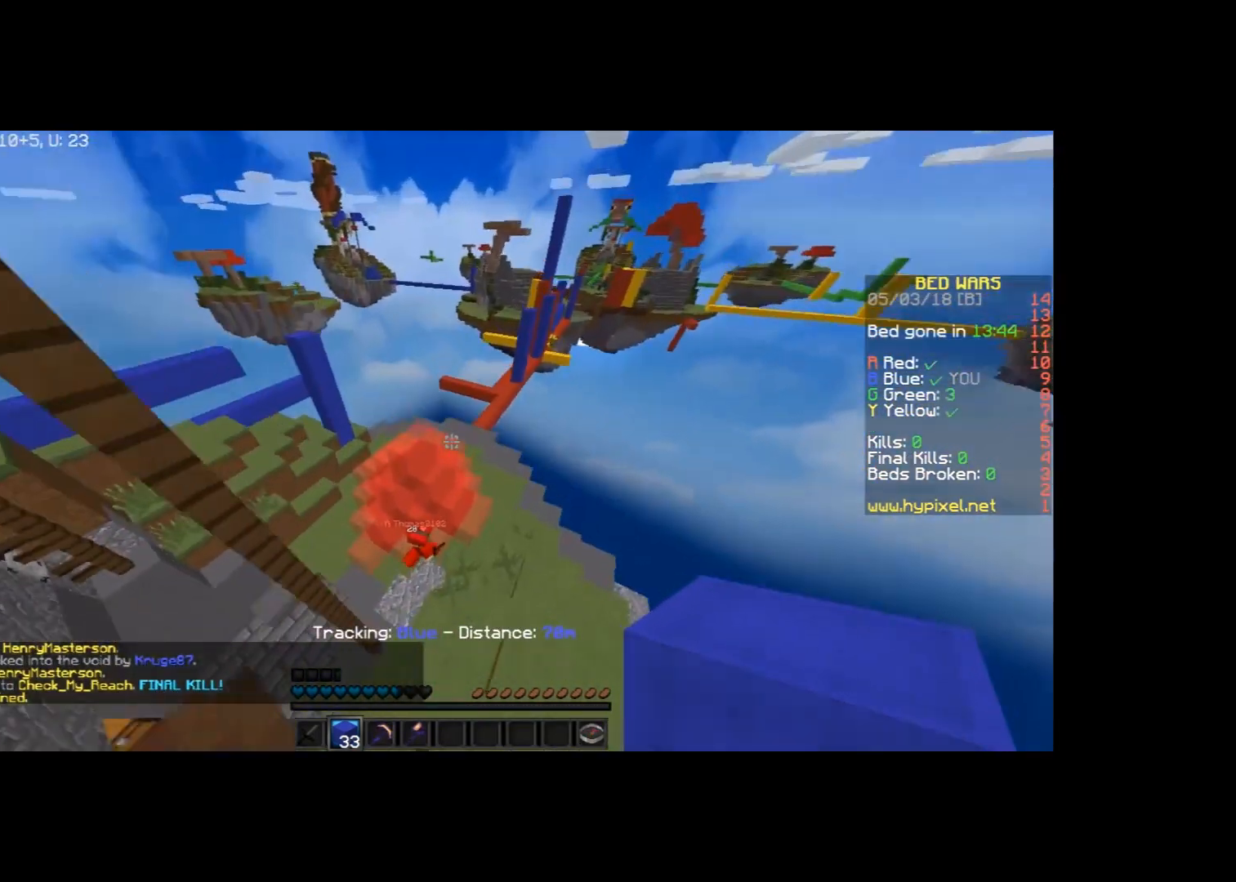
{"keys": ["a", "space", "w"], "mouse": [], "events": [[267, "a", "down"]]}
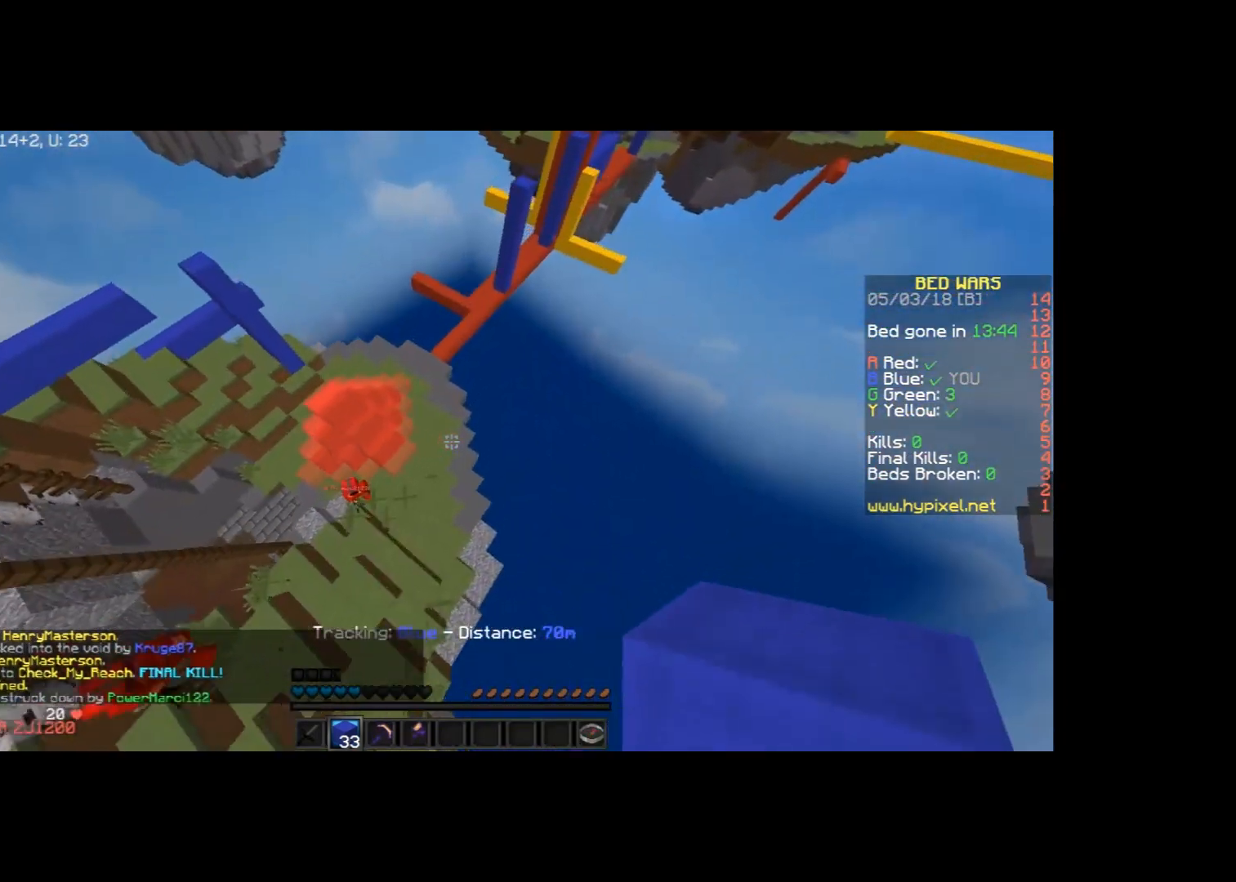
{"keys": ["a", "space", "w"], "mouse": [], "events": []}
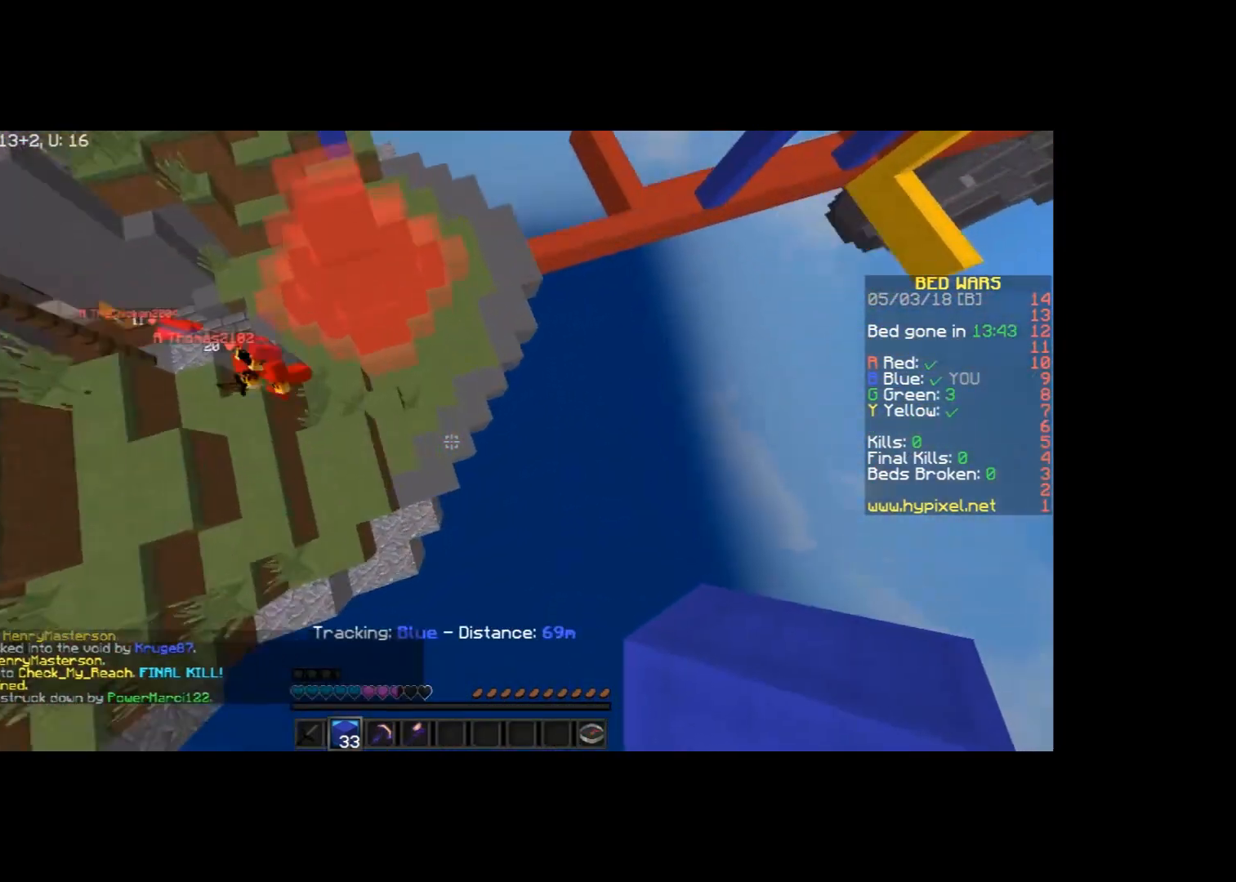
{"keys": ["w"], "mouse": [], "events": [[67, "space", "up"], [100, "a", "up"], [200, "mouse_right", "down"], [267, "mouse_right", "up"], [367, "mouse_right", "down"], [467, "mouse_right", "up"]]}
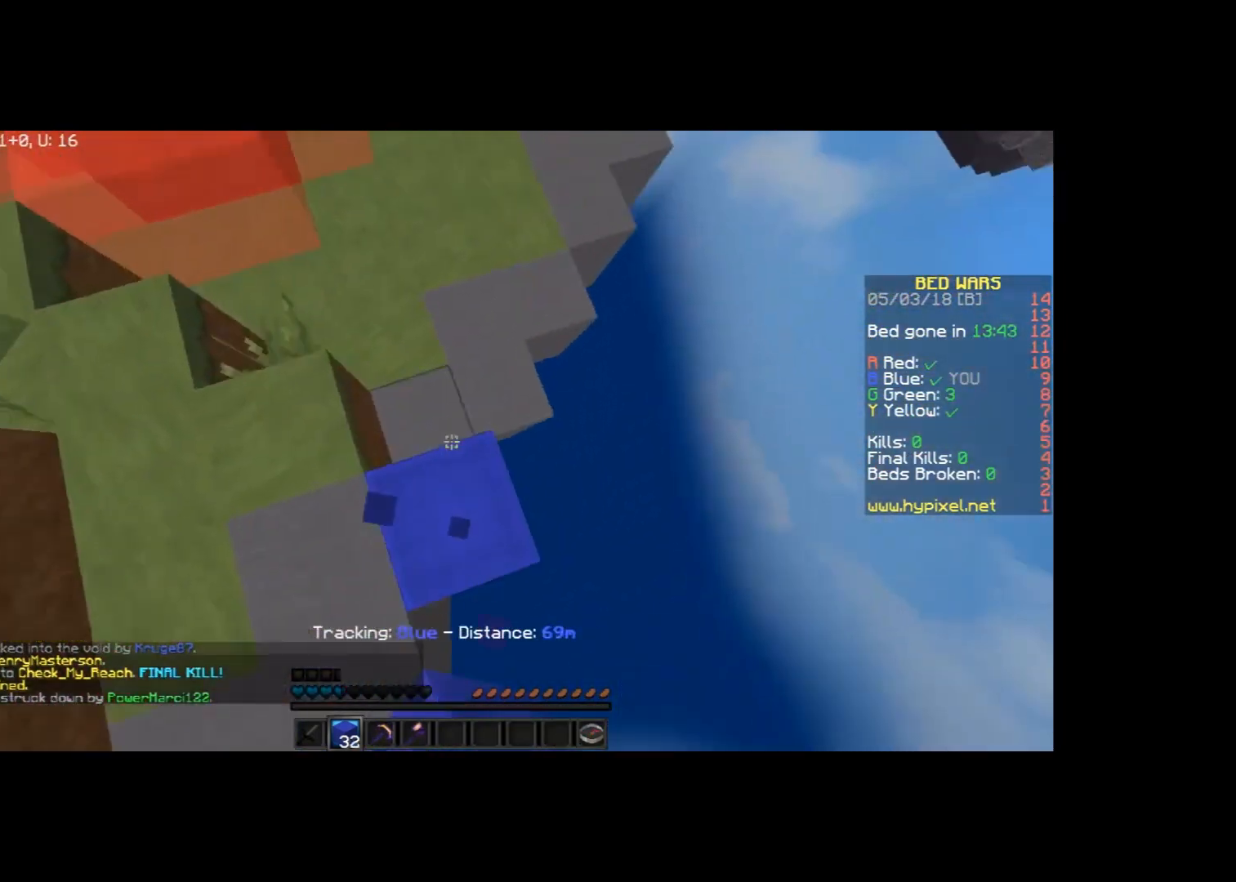
{"keys": ["space", "w"], "mouse": [], "events": [[33, "mouse_right", "down"], [66, "mouse_right", "up"], [100, "space", "down"]]}
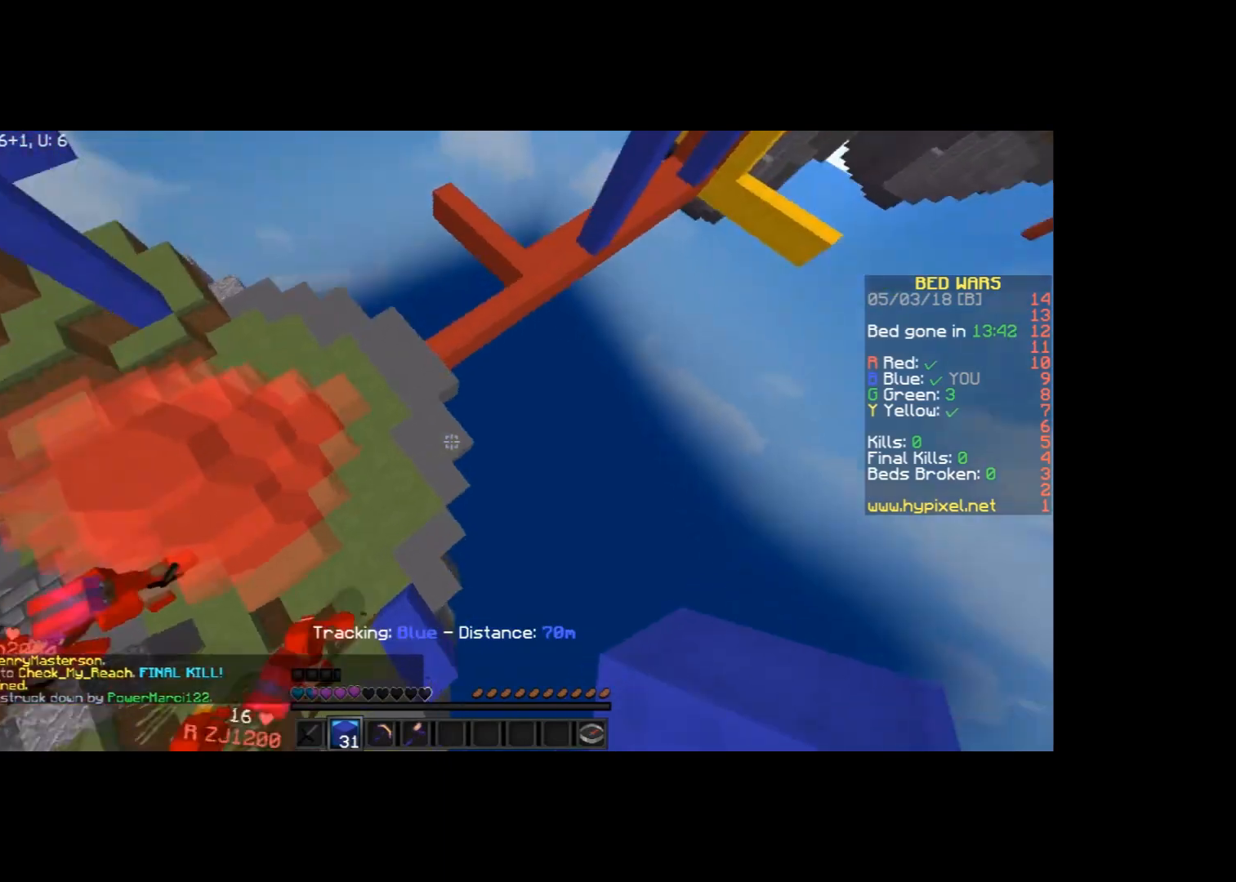
{"keys": ["a", "space", "w"], "mouse": [], "events": [[167, "a", "down"]]}
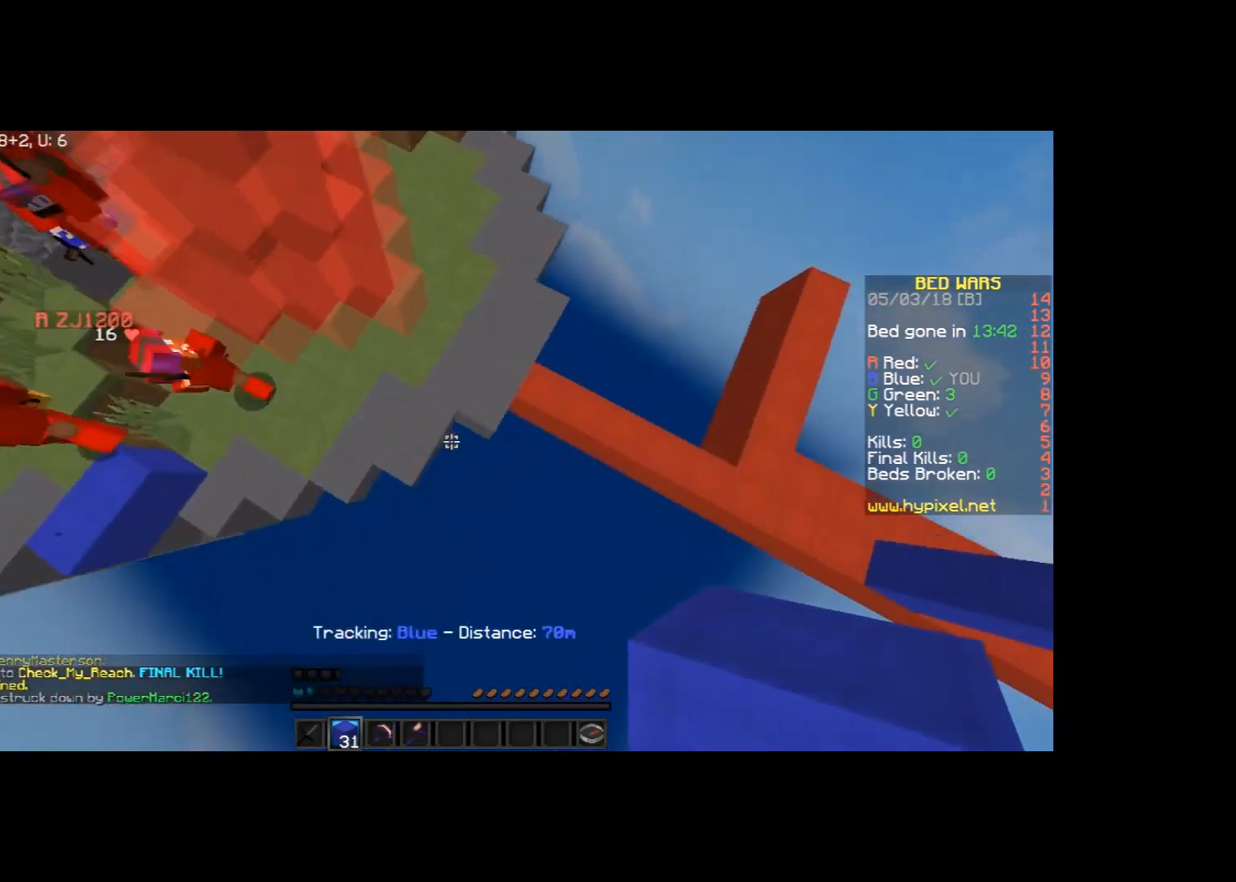
{"keys": ["space", "w"], "mouse": ["right"], "events": [[167, "mouse_right", "down"], [200, "a", "up"], [200, "mouse_right", "up"], [267, "mouse_right", "down"], [300, "mouse_right", "up"], [333, "mouse_right", "down"], [400, "mouse_right", "up"], [467, "mouse_right", "down"]]}
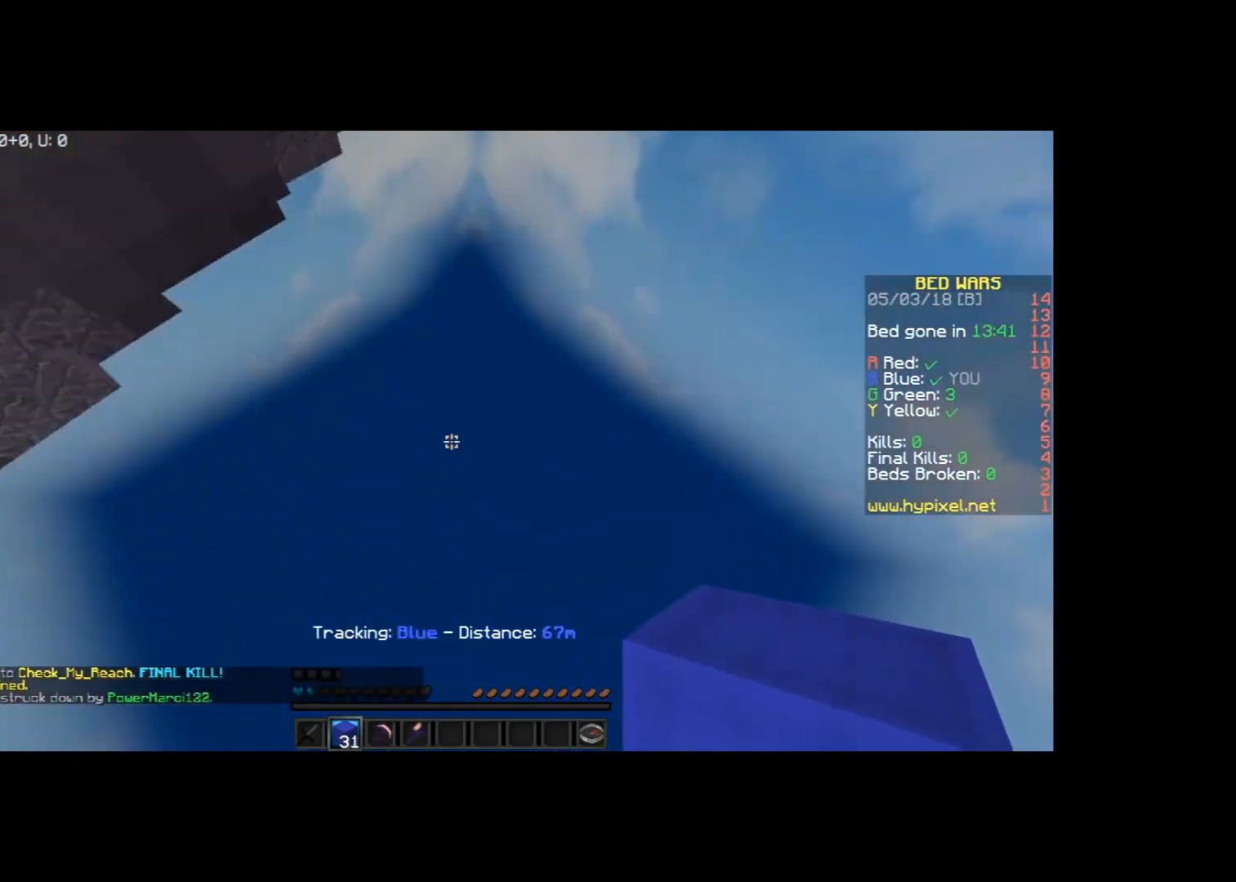
{"keys": ["w"], "mouse": [], "events": [[67, "mouse_right", "up"], [100, "mouse_right", "down"], [200, "mouse_right", "up"], [501, "space", "up"]]}
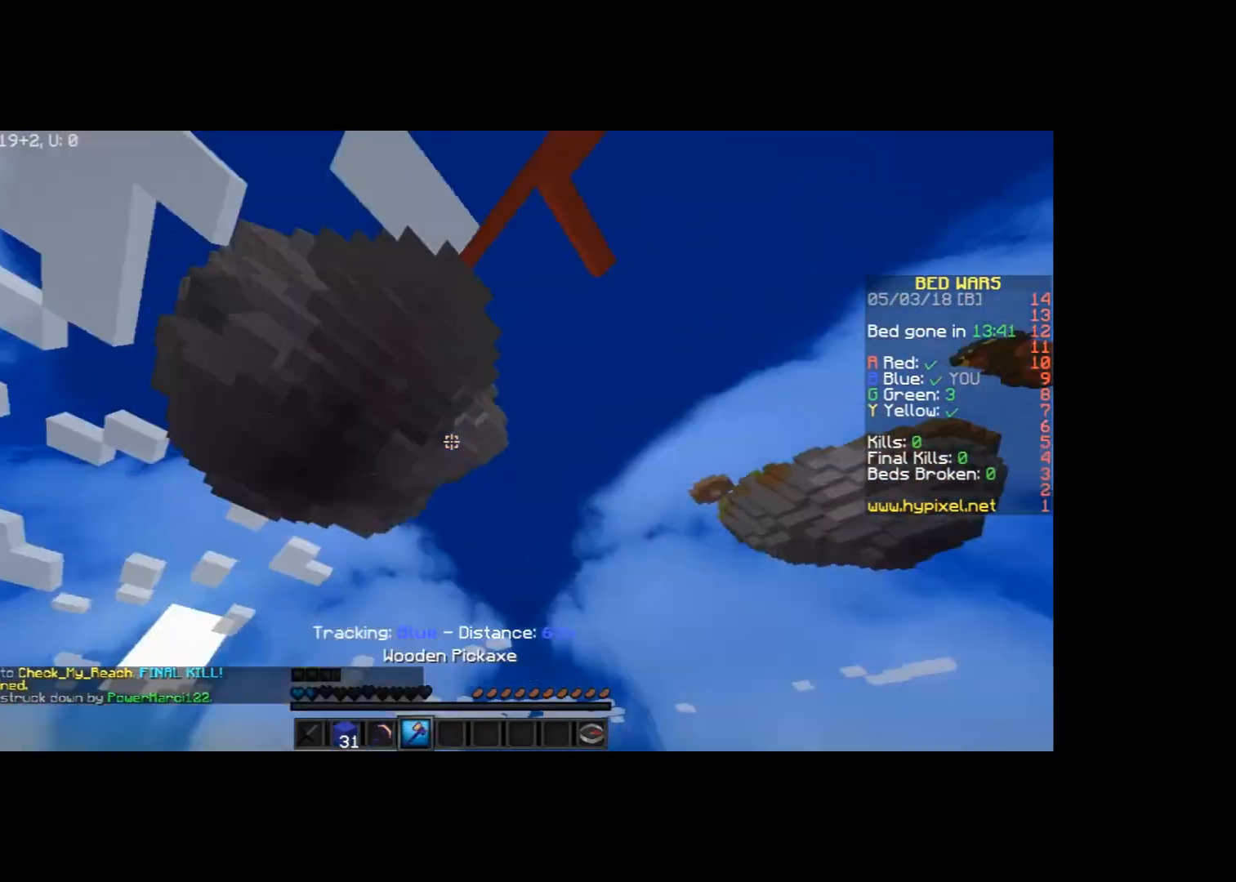
{"keys": [], "mouse": [], "events": [[100, "w", "up"]]}
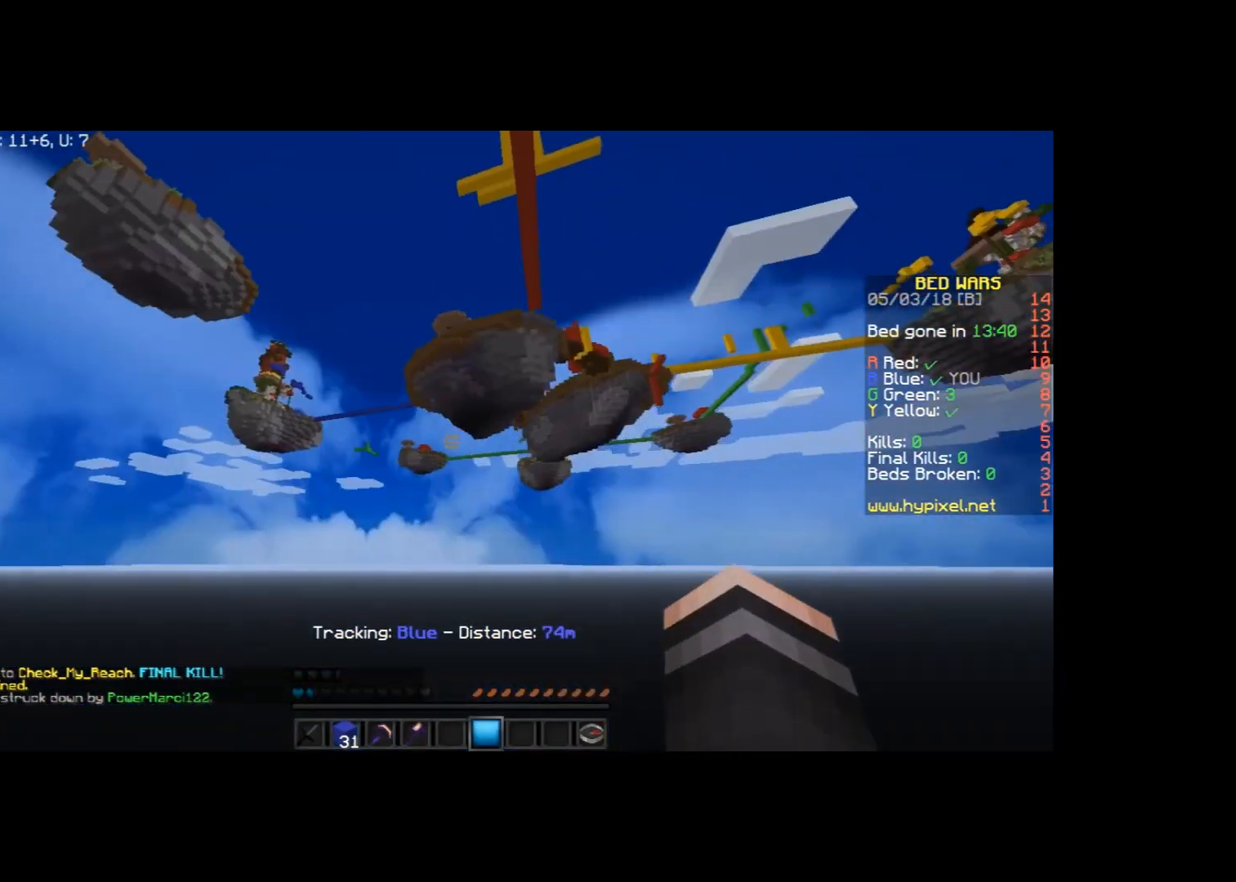
{"keys": [], "mouse": [], "events": [[67, "w", "down"], [301, "w", "up"]]}